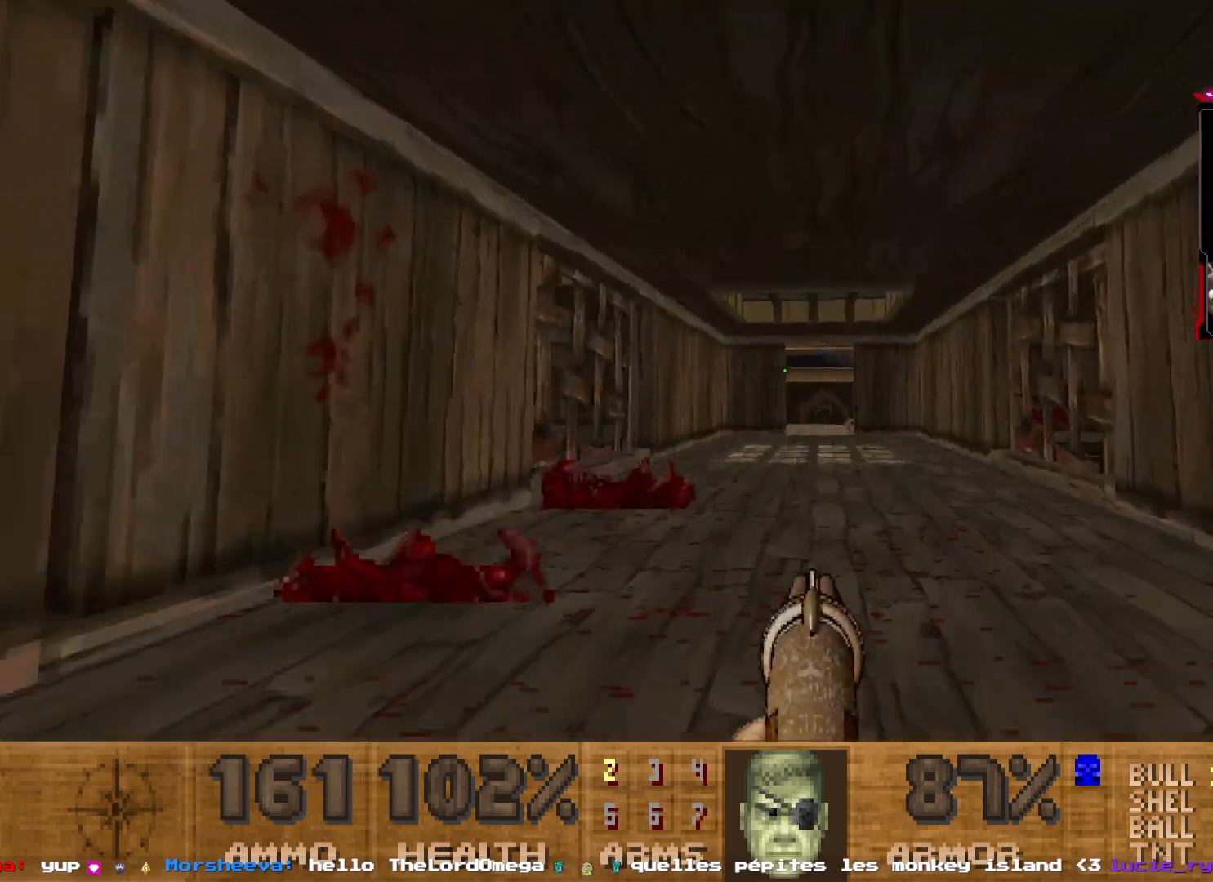
Gameplay with keyboard and mouse; each line is a JSON object with the keys and mouse buttons held at the frame after it. "events" lists presses ("down") and releases ("up") of "1", "2", "3", "4", "5", "a", "d", "e", "q", "r", "s", "shift", "space", "z", "mouse_left", "mouse_right", "mouse_mb4" and "mouse_mb5" between this image and that frame as [ms after this image, input, new state], when the widget could be followed in between. "mouse_left", "mouse_right", "mouse_mb4", "mouse_mb5" = the "left", "right", "mb4", "mb5" buttons of the "mouse" list. No other keys are recorded. Not read: mouse_move mouse_wheel.
{"keys": ["shift", "z"], "mouse": [], "events": []}
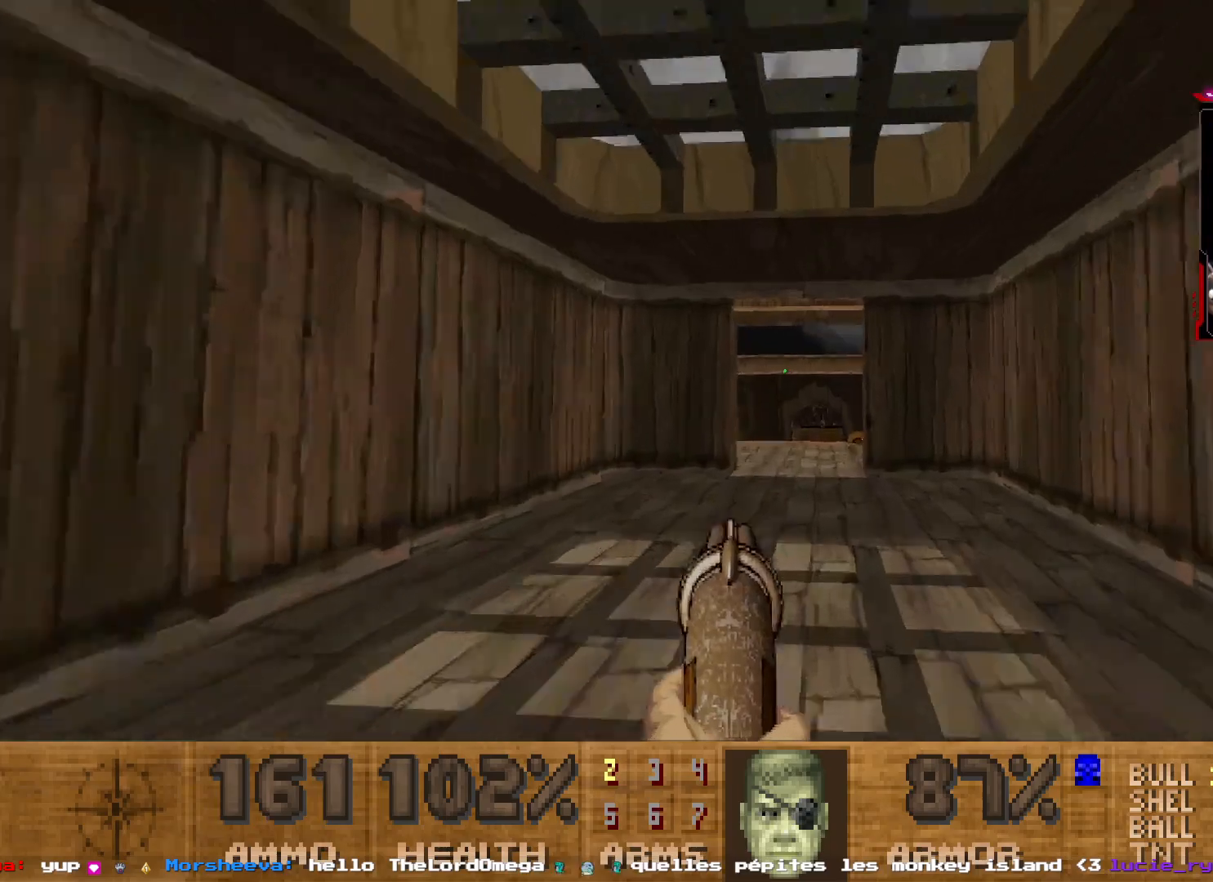
{"keys": ["shift", "z"], "mouse": [], "events": []}
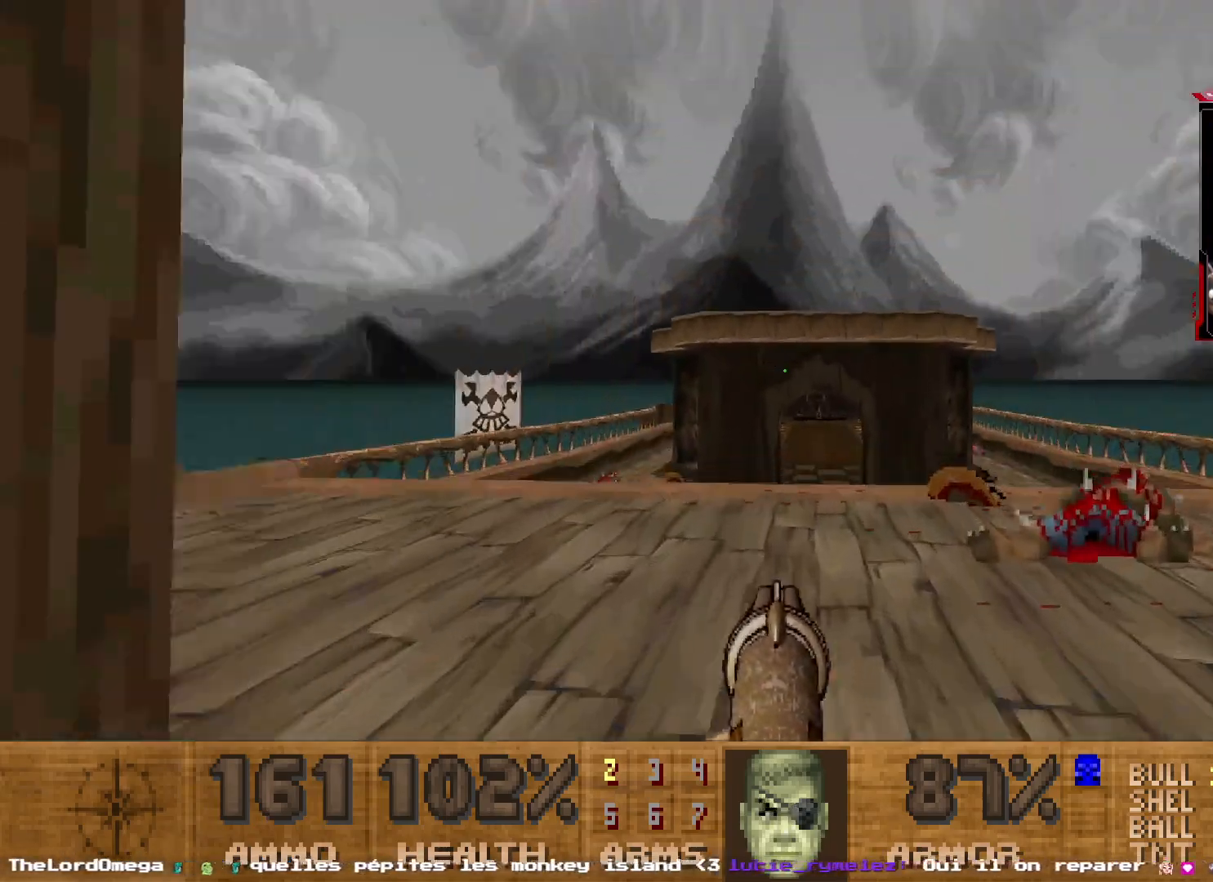
{"keys": [], "mouse": [], "events": [[167, "z", "up"], [217, "shift", "up"]]}
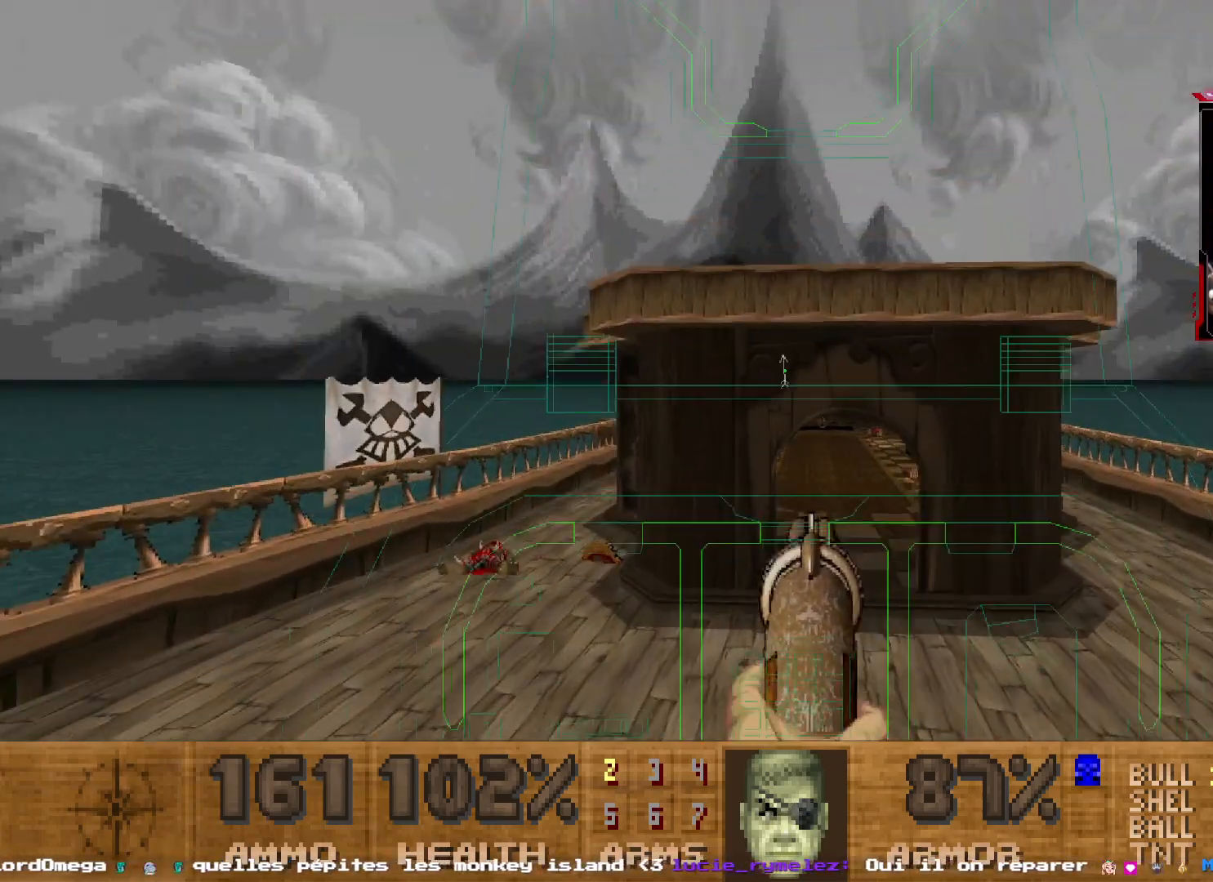
{"keys": [], "mouse": [], "events": []}
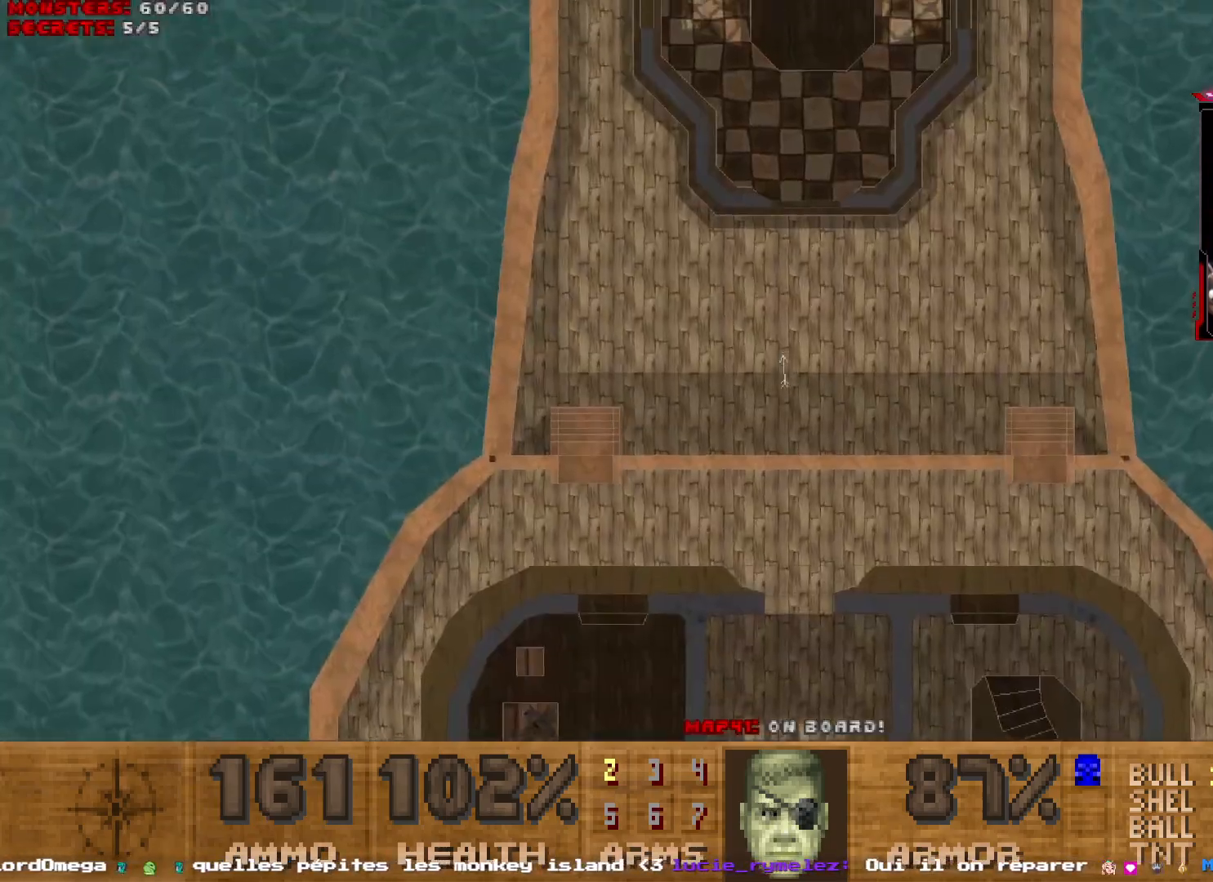
{"keys": [], "mouse": [], "events": []}
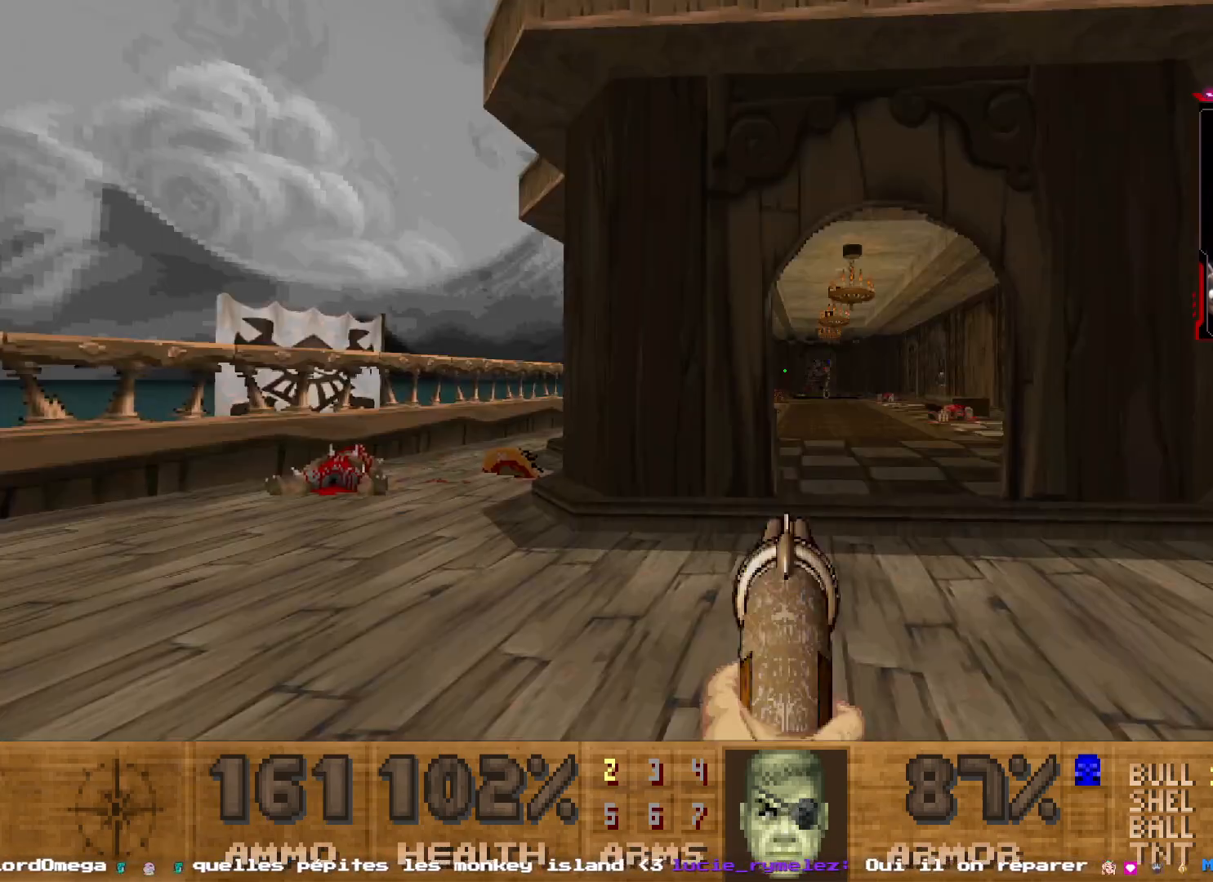
{"keys": ["shift", "z"], "mouse": [], "events": [[250, "d", "down"], [300, "z", "down"], [400, "shift", "down"], [450, "d", "up"]]}
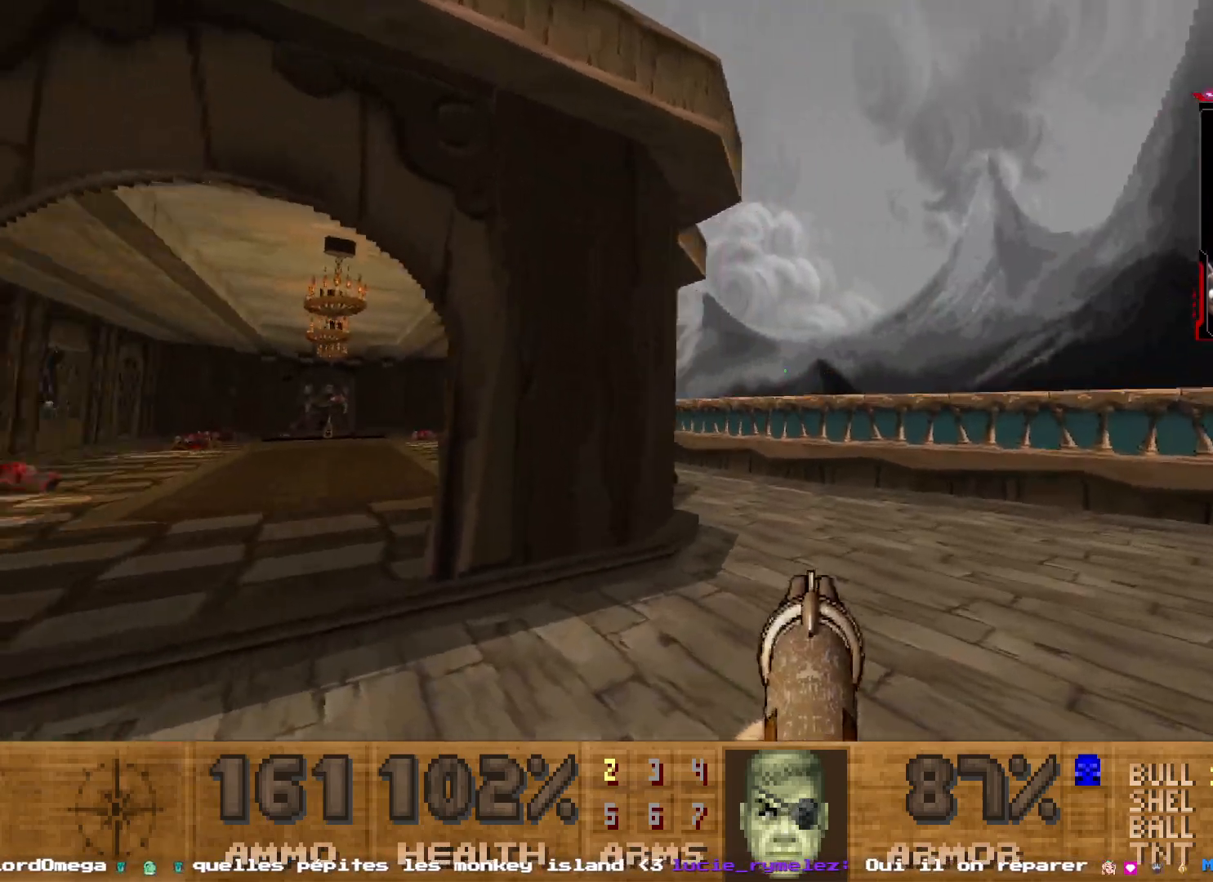
{"keys": ["shift", "z"], "mouse": [], "events": []}
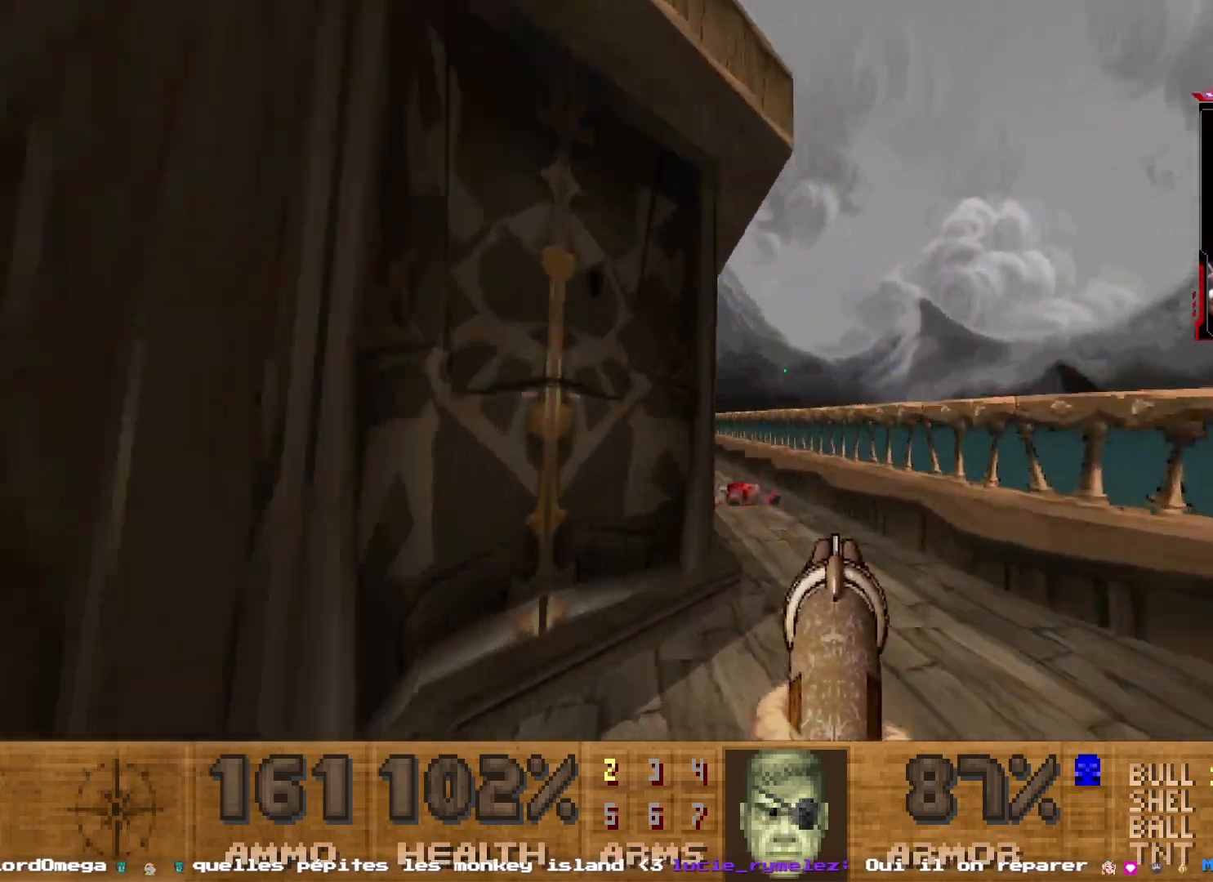
{"keys": ["q", "shift", "z"], "mouse": [], "events": [[383, "q", "down"]]}
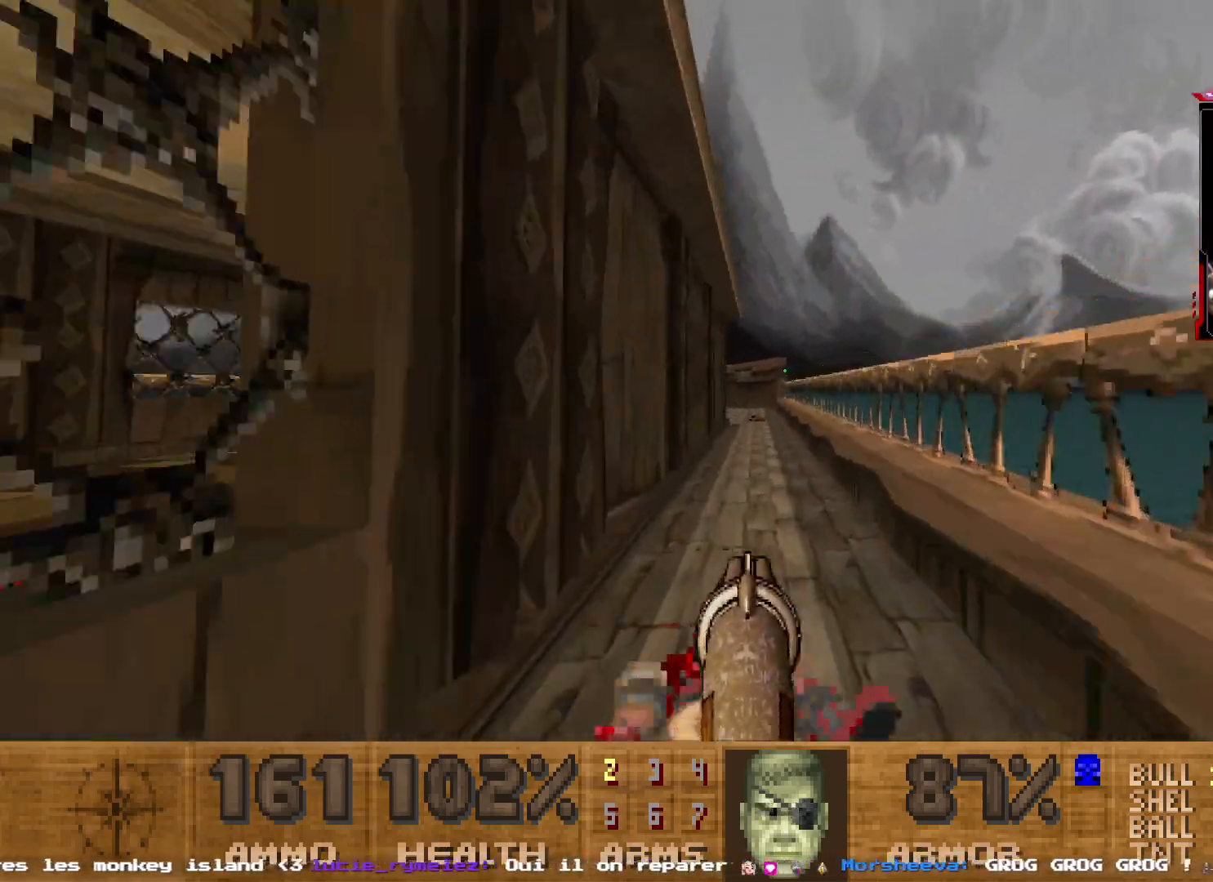
{"keys": ["shift", "z"], "mouse": [], "events": [[17, "q", "up"], [300, "d", "down"], [400, "d", "up"]]}
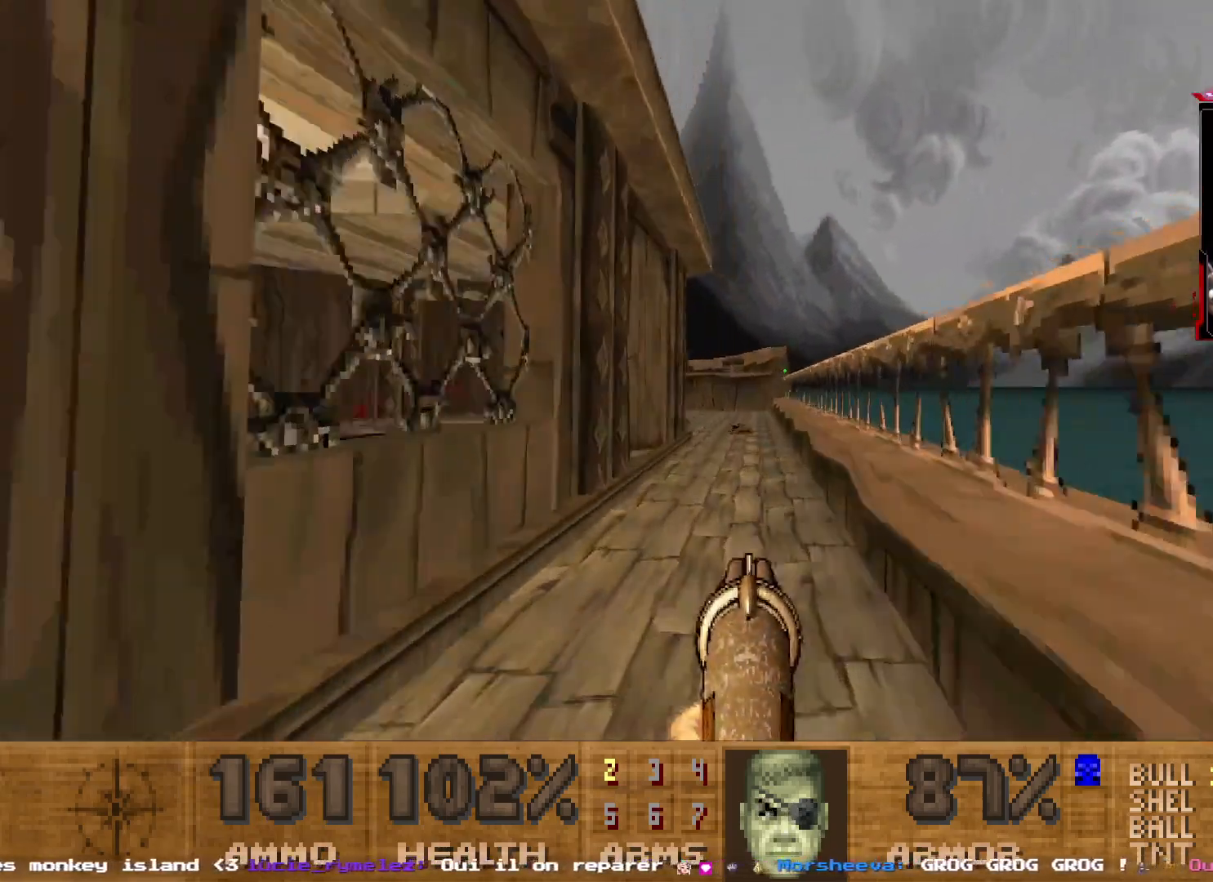
{"keys": ["shift", "z"], "mouse": [], "events": [[183, "q", "down"], [317, "q", "up"]]}
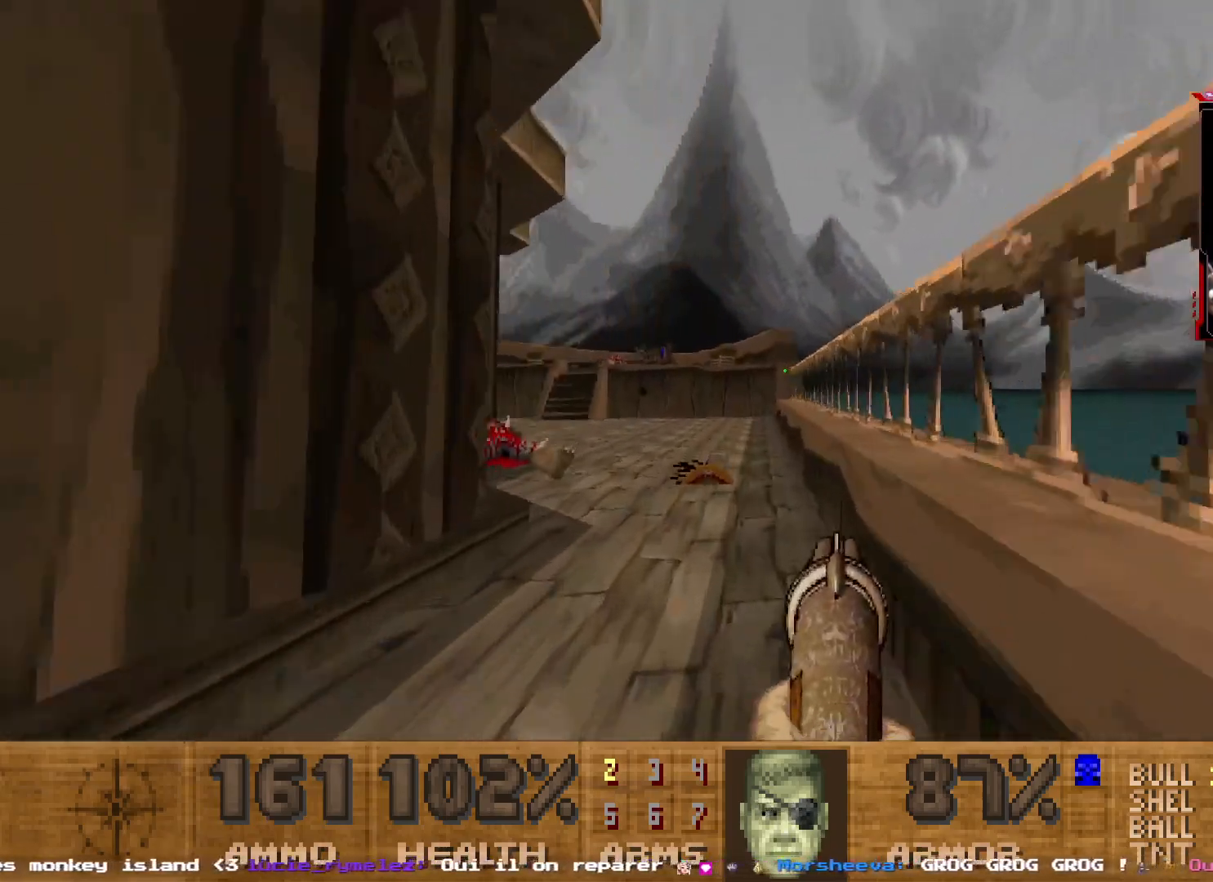
{"keys": ["shift", "z"], "mouse": [], "events": [[150, "q", "down"], [333, "q", "up"]]}
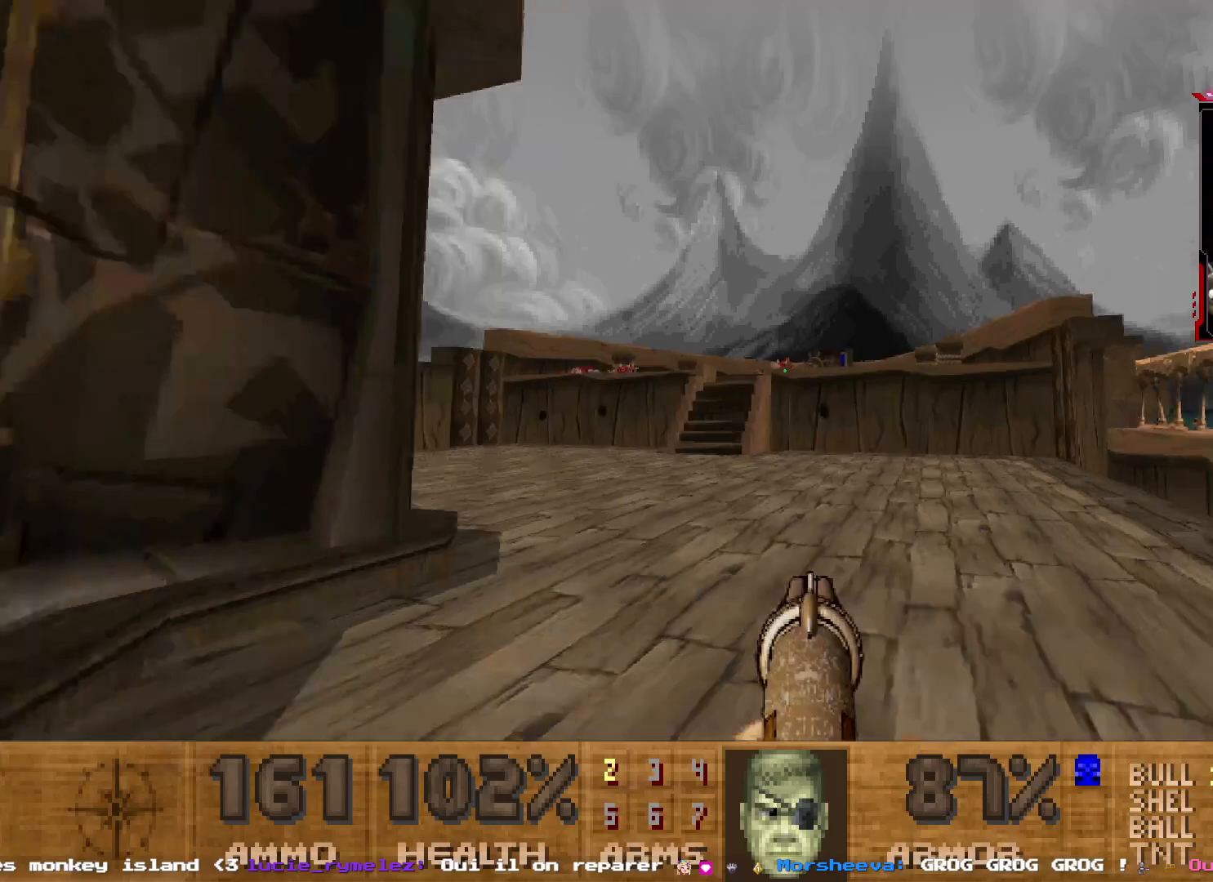
{"keys": ["shift", "z"], "mouse": [], "events": [[117, "q", "down"], [300, "q", "up"]]}
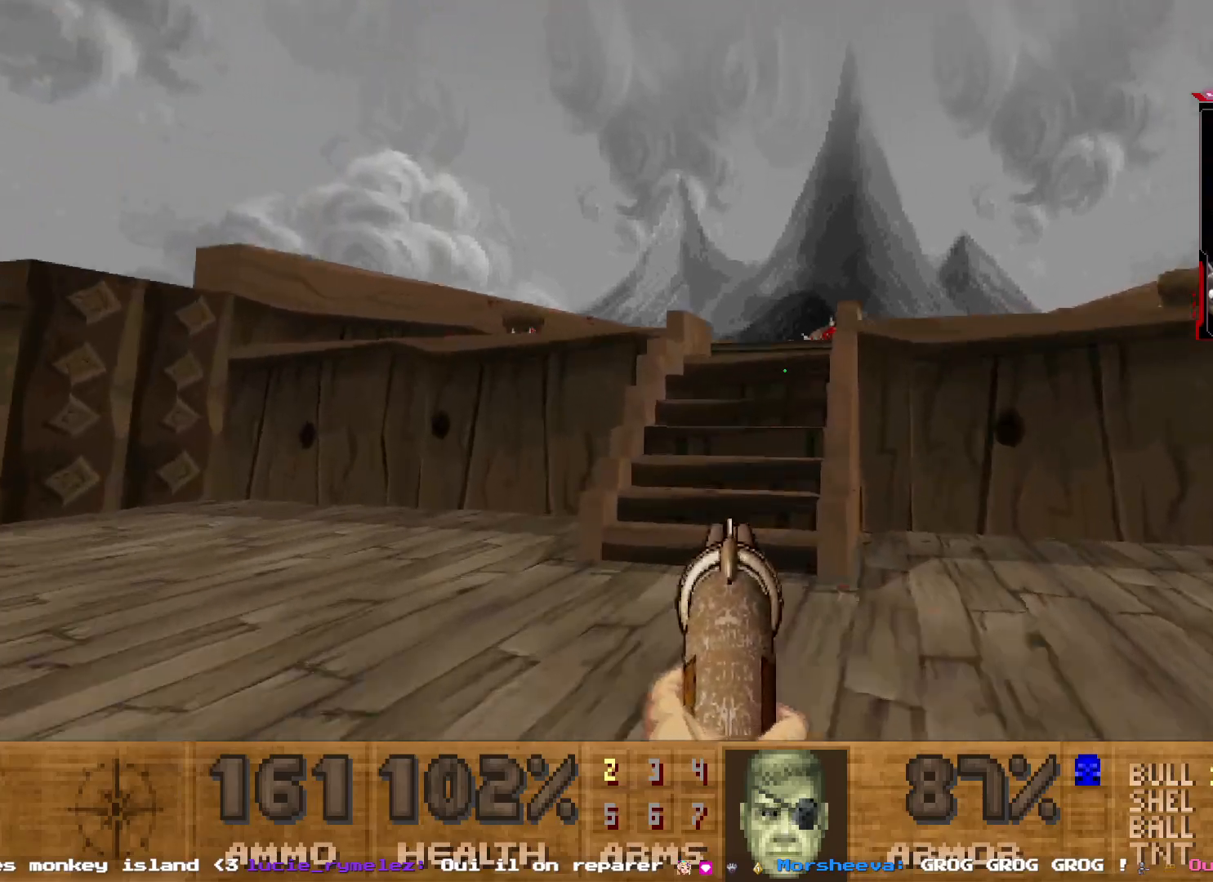
{"keys": ["q", "z"], "mouse": [], "events": [[33, "d", "down"], [217, "d", "up"], [217, "shift", "up"], [500, "q", "down"]]}
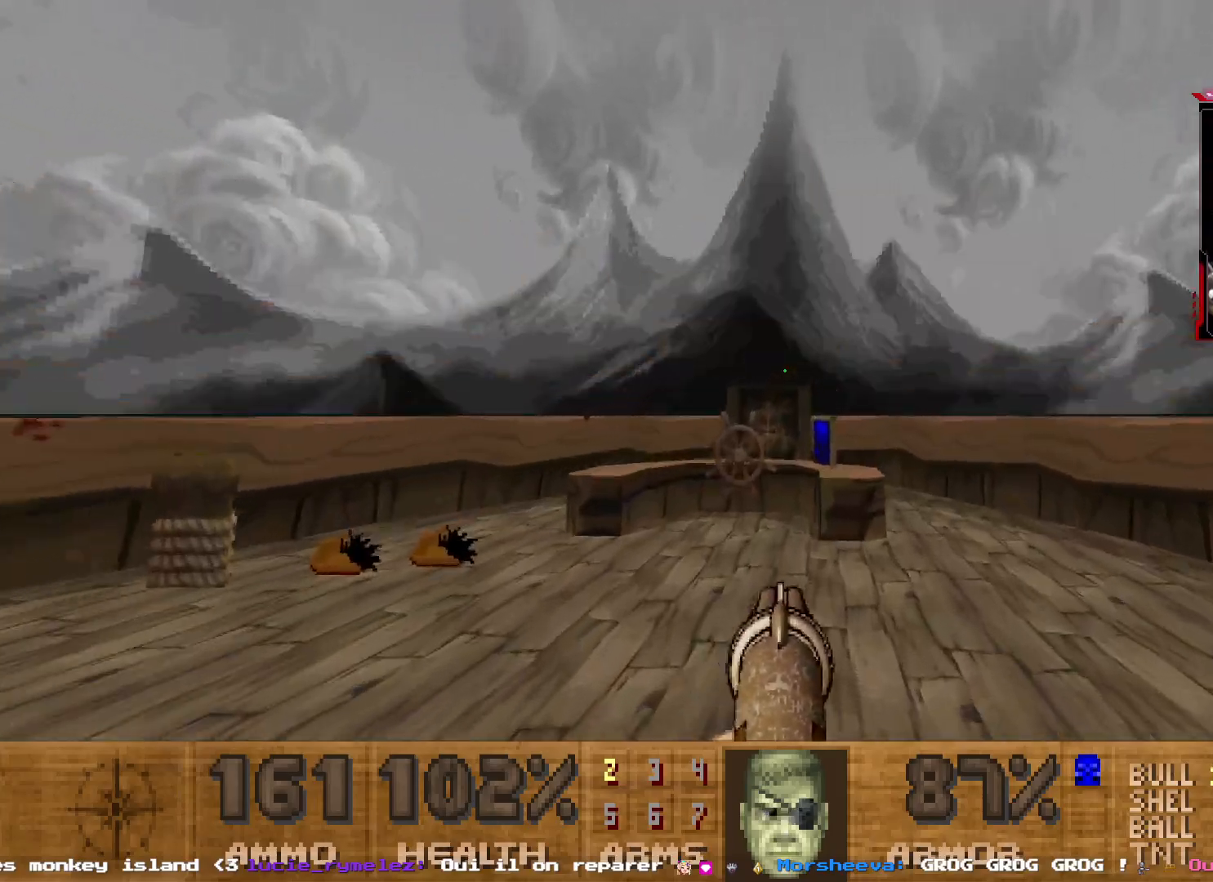
{"keys": [], "mouse": [], "events": [[100, "z", "up"], [150, "q", "up"]]}
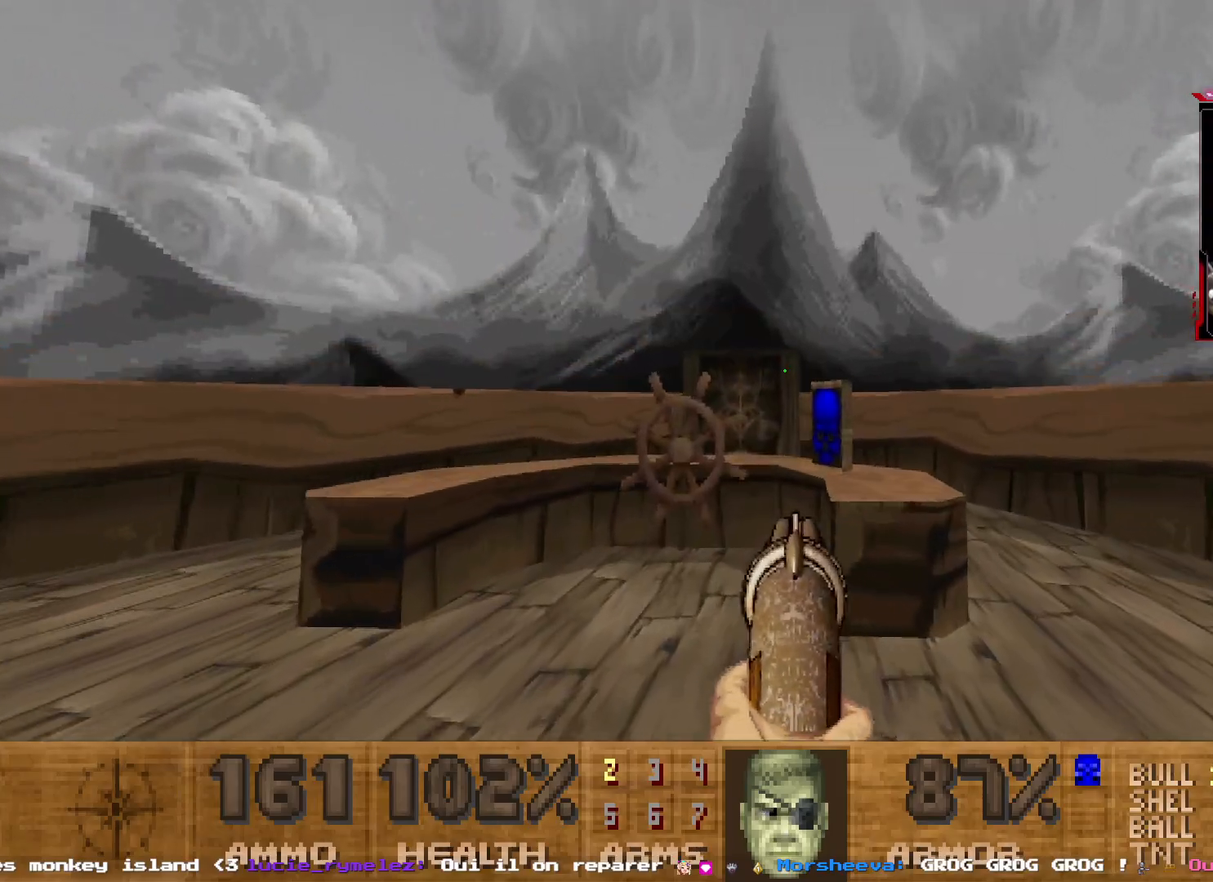
{"keys": ["z"], "mouse": [], "events": [[67, "q", "down"], [67, "z", "down"], [167, "q", "up"], [200, "z", "up"], [450, "z", "down"]]}
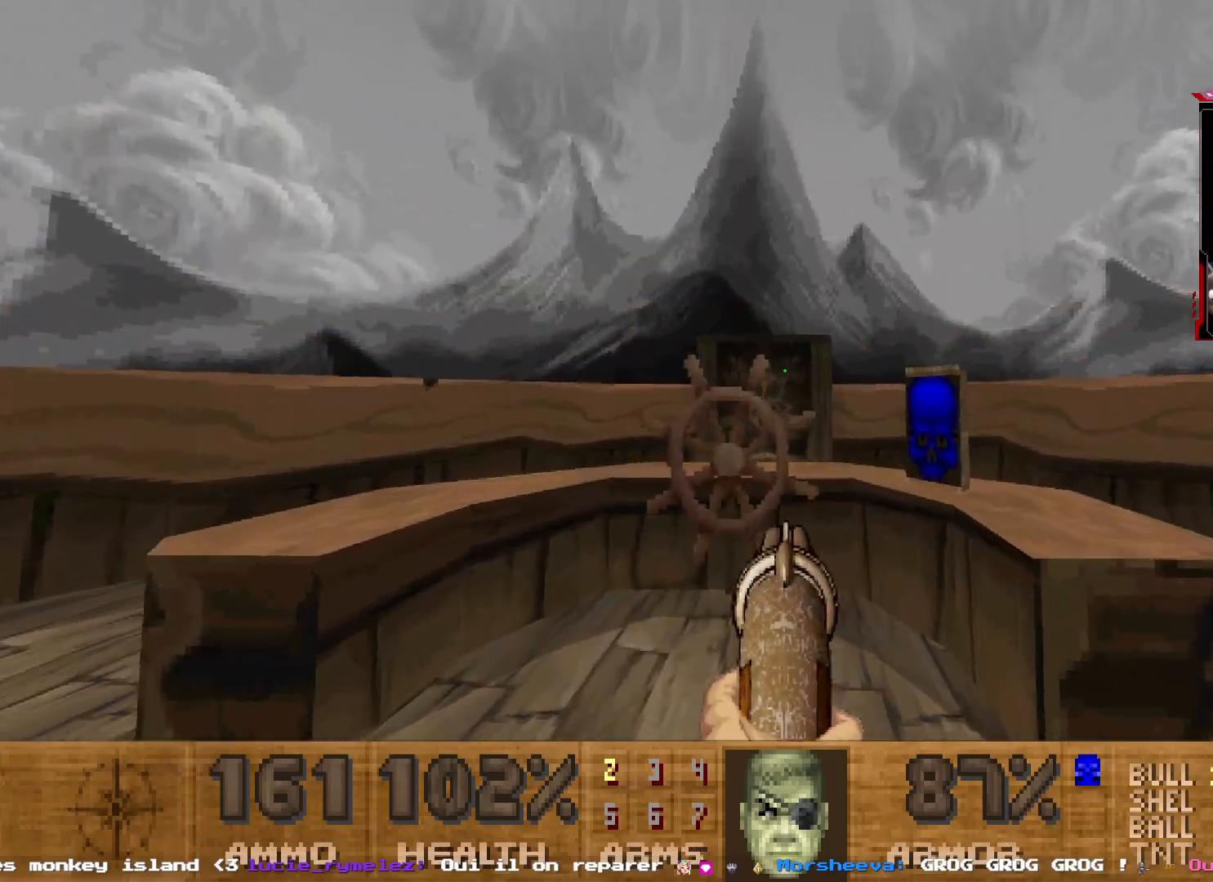
{"keys": [], "mouse": [], "events": [[183, "z", "up"]]}
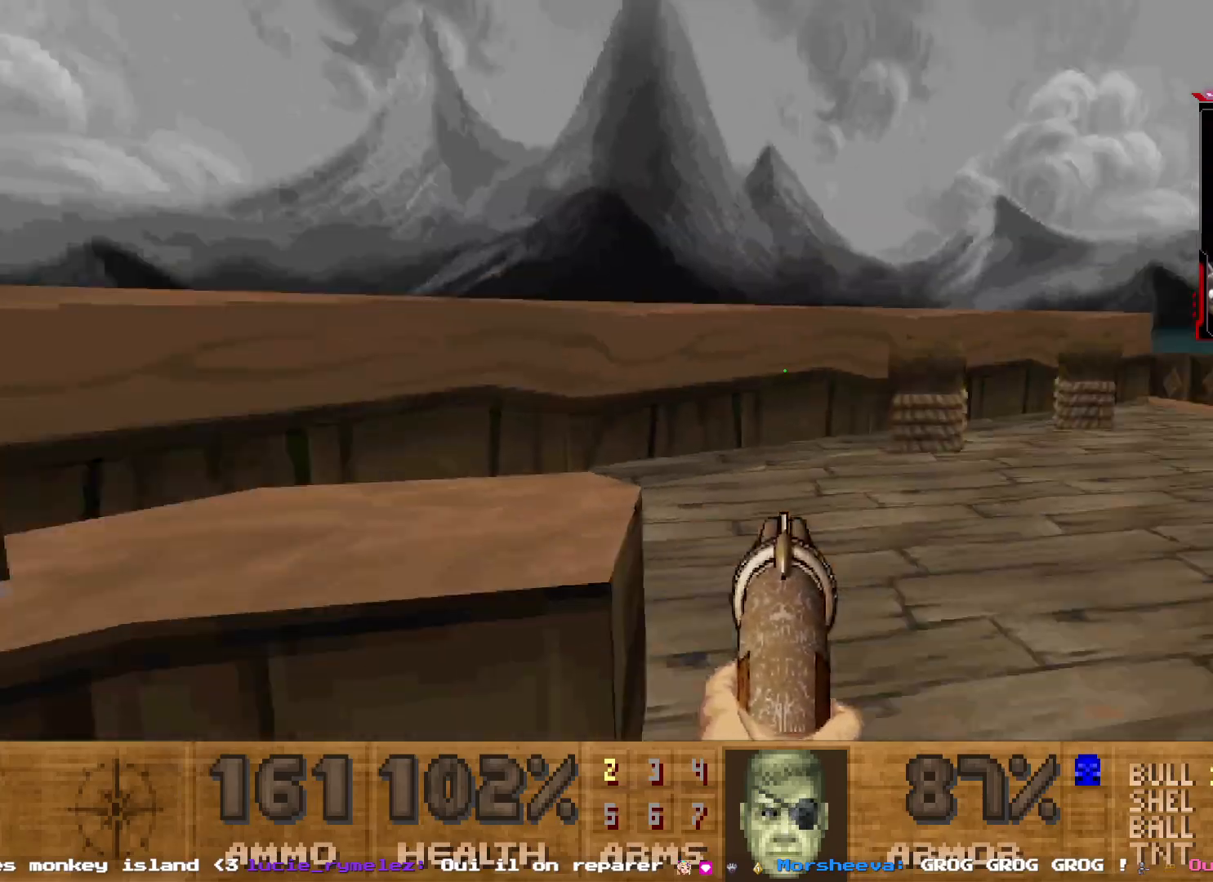
{"keys": [], "mouse": [], "events": []}
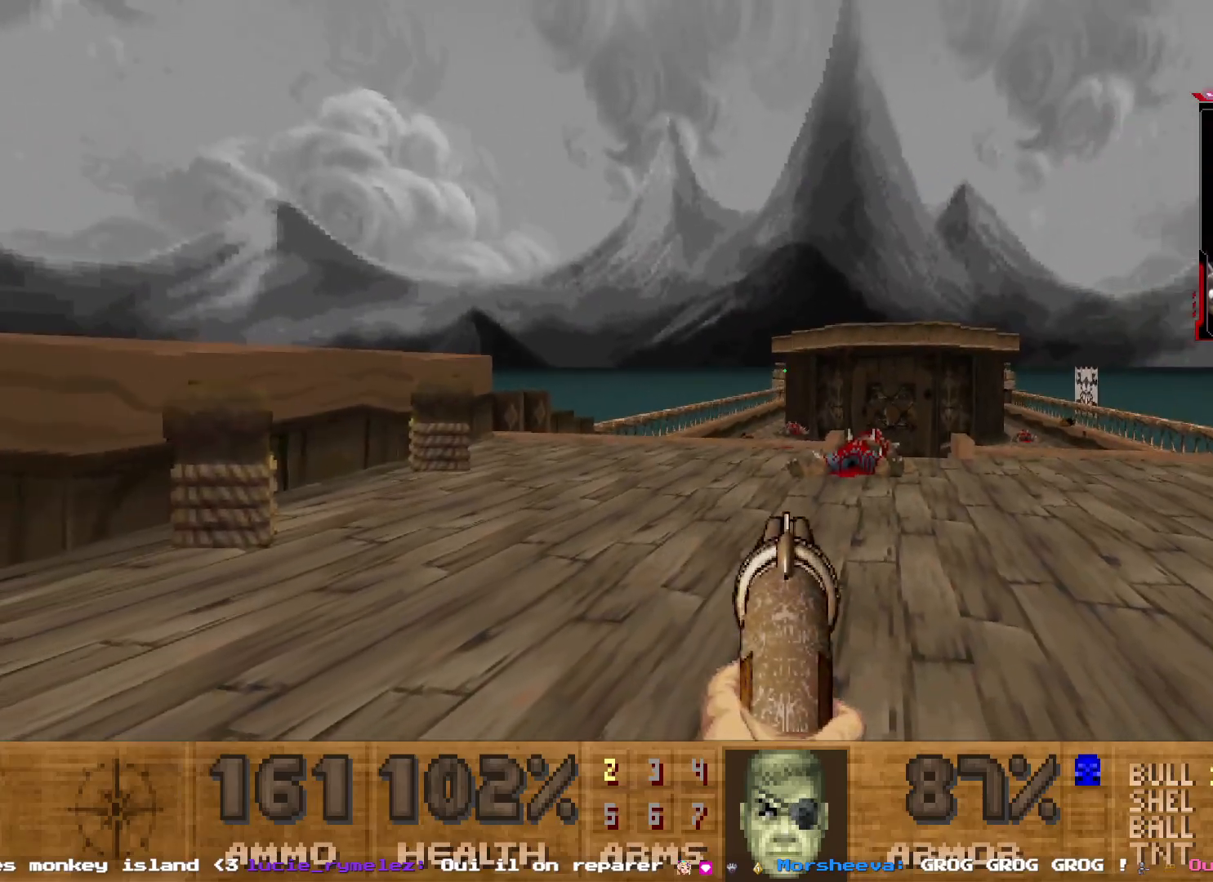
{"keys": [], "mouse": [], "events": []}
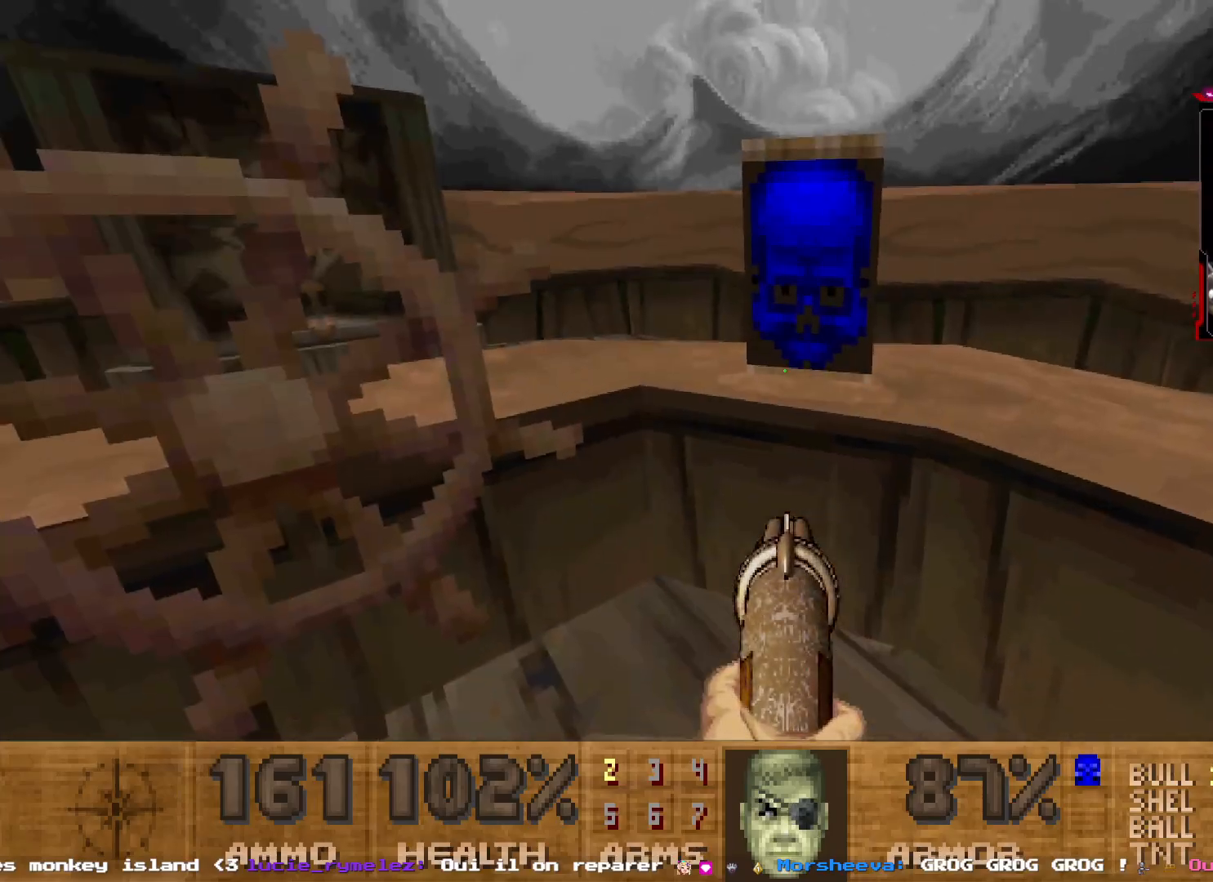
{"keys": ["space"], "mouse": [], "events": [[83, "z", "down"], [317, "z", "up"], [467, "space", "down"]]}
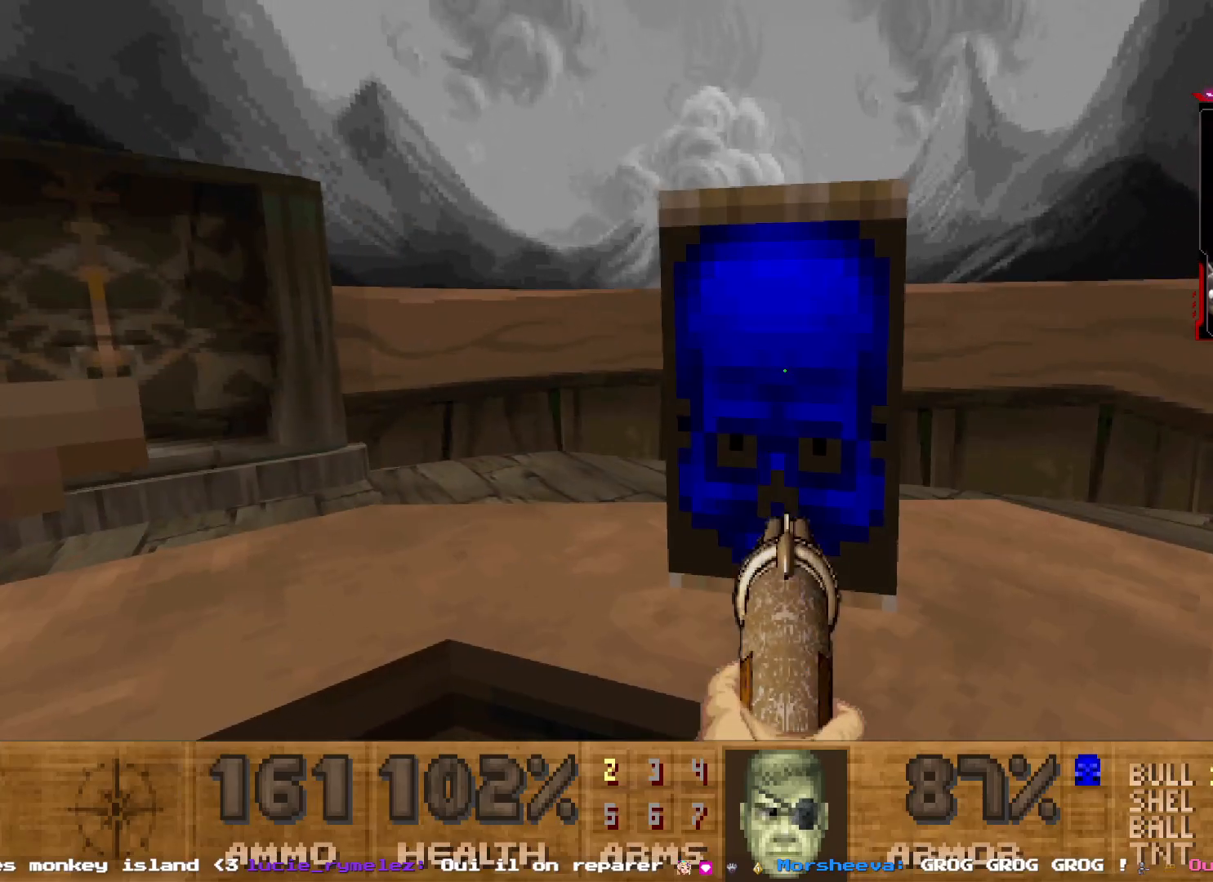
{"keys": [], "mouse": [], "events": [[50, "s", "down"], [100, "space", "up"], [233, "s", "up"]]}
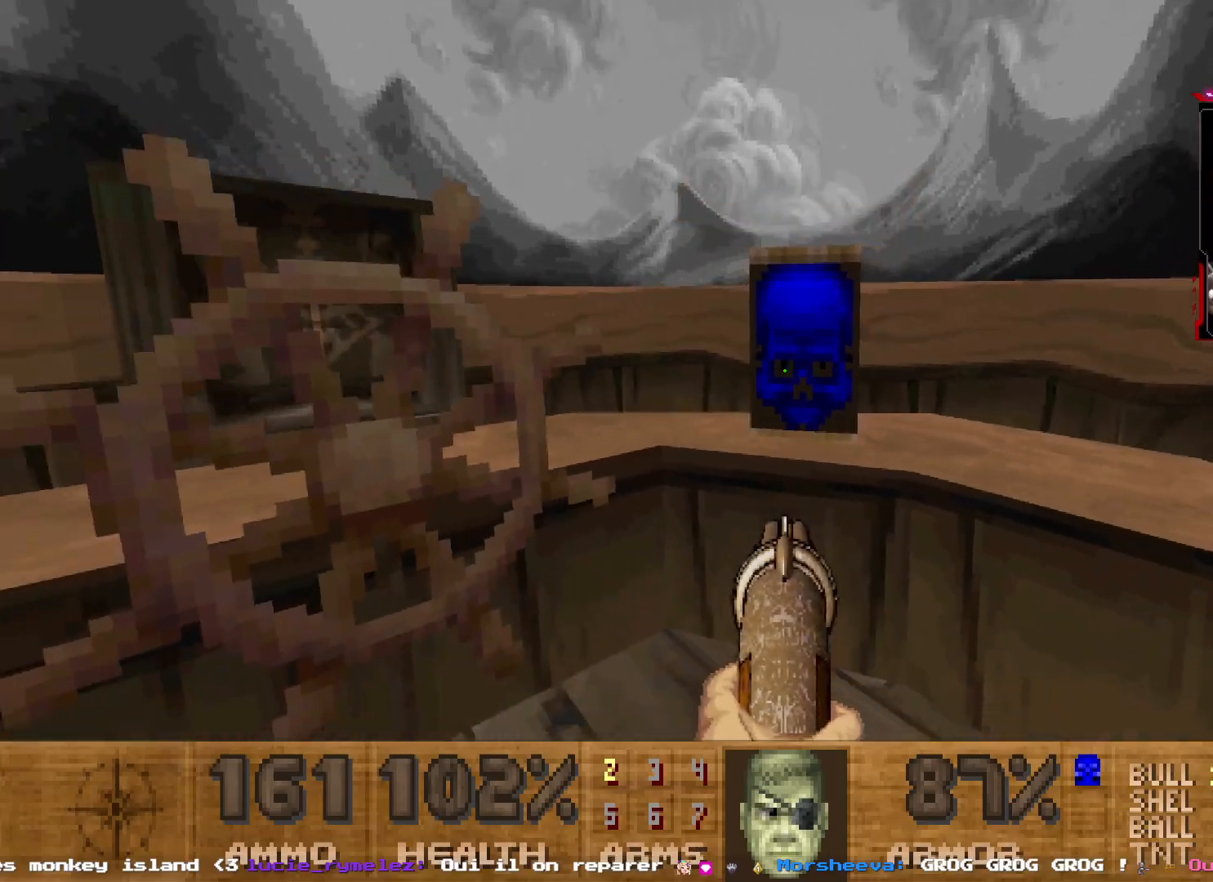
{"keys": ["z"], "mouse": [], "events": [[117, "z", "down"], [267, "z", "up"], [450, "z", "down"]]}
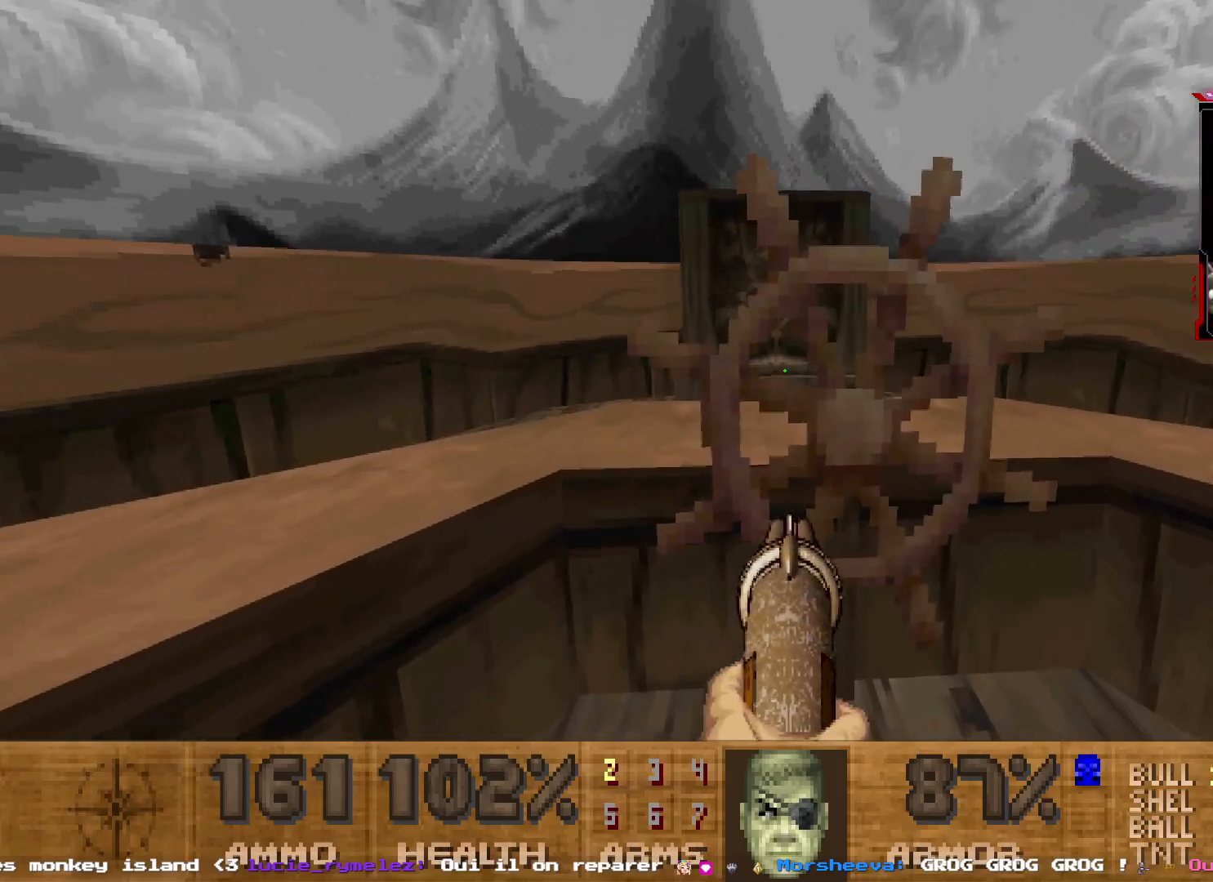
{"keys": [], "mouse": [], "events": [[133, "z", "up"], [183, "space", "down"], [317, "space", "up"]]}